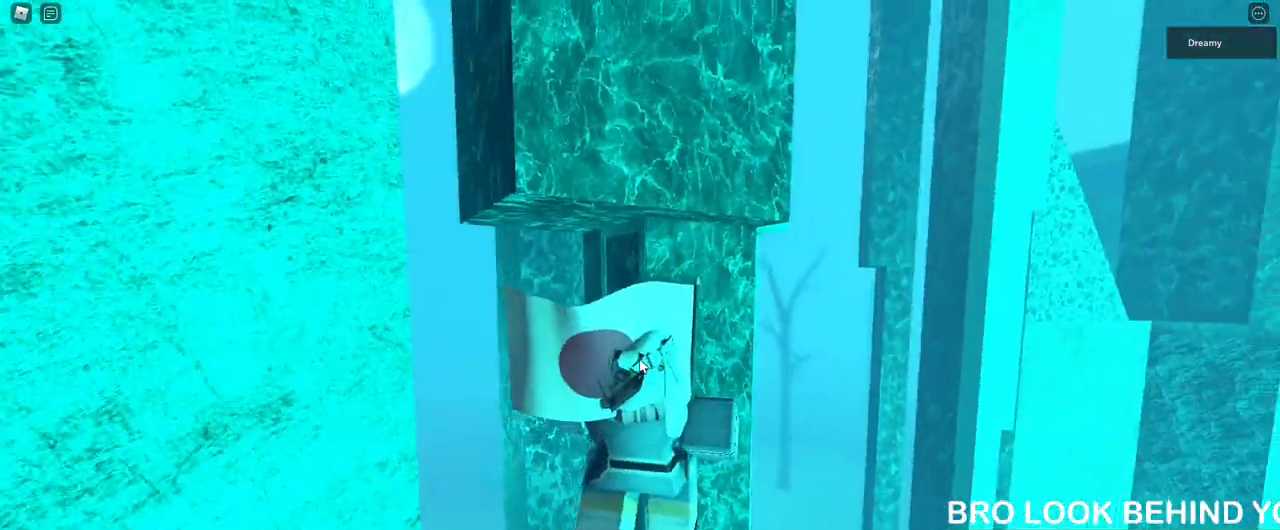
Gameplay with keyboard and mouse; each line is a JSON object with the keys and mouse buttons held at the frame after it. "events" lists presses ("down") and releases ("up") of "a", "ctrl", "d", "e", "q", "s", "shift", "space", "w", "mouse_left", "mouse_wheel", "mouse_right", "mouse_mb4" and "mouse_mb5" between this image and that frame as [ms after this image, input, new state], when the widget could be followed in between. "mouse_left", "mouse_wheel", "mouse_right", "mouse_mb4", "mouse_mb5" = the "left", "wheel", "right", "mb4", "mb5" buttons of the "mouse" list. No other keys are recorded. "wheel" means that the mouse wheel is clicked or scrolled. Mouse movement is not recorded.
{"keys": ["shift"], "mouse": ["right"], "events": [[500, "shift", "down"]]}
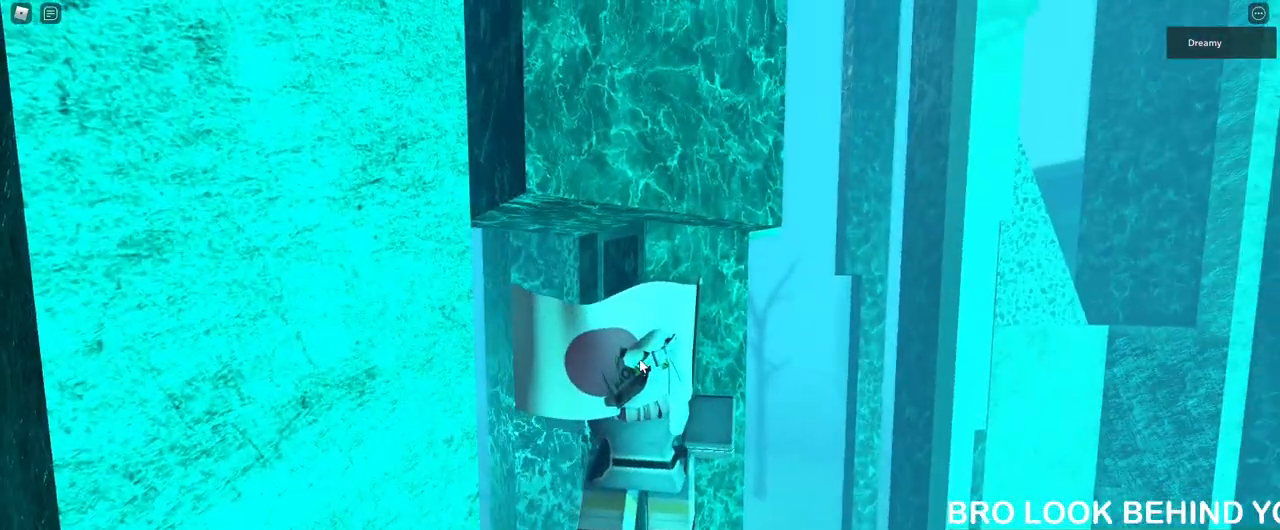
{"keys": [], "mouse": ["right"], "events": [[50, "shift", "up"], [67, "mouse_right", "up"], [100, "shift", "down"], [183, "mouse_right", "down"], [183, "shift", "up"]]}
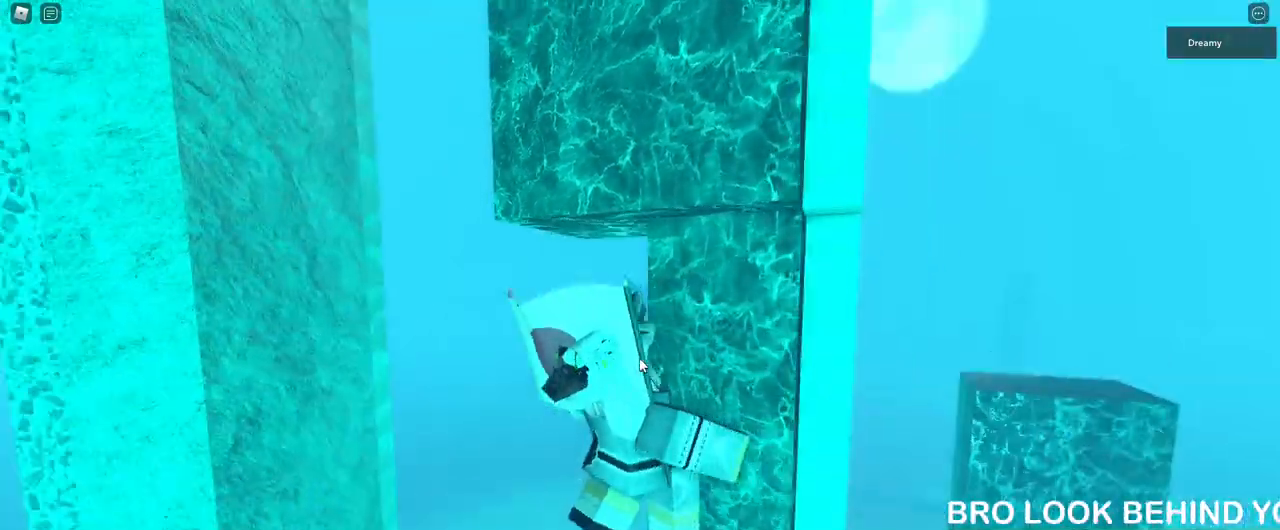
{"keys": [], "mouse": ["right"], "events": [[117, "d", "down"], [200, "d", "up"]]}
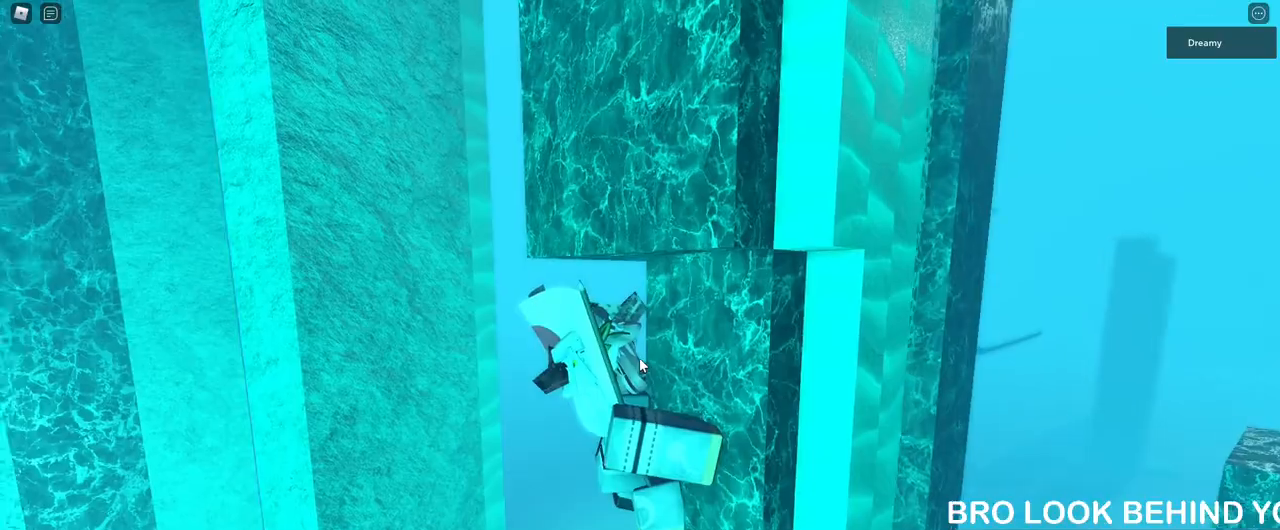
{"keys": [], "mouse": ["right"], "events": [[400, "d", "down"], [433, "d", "up"]]}
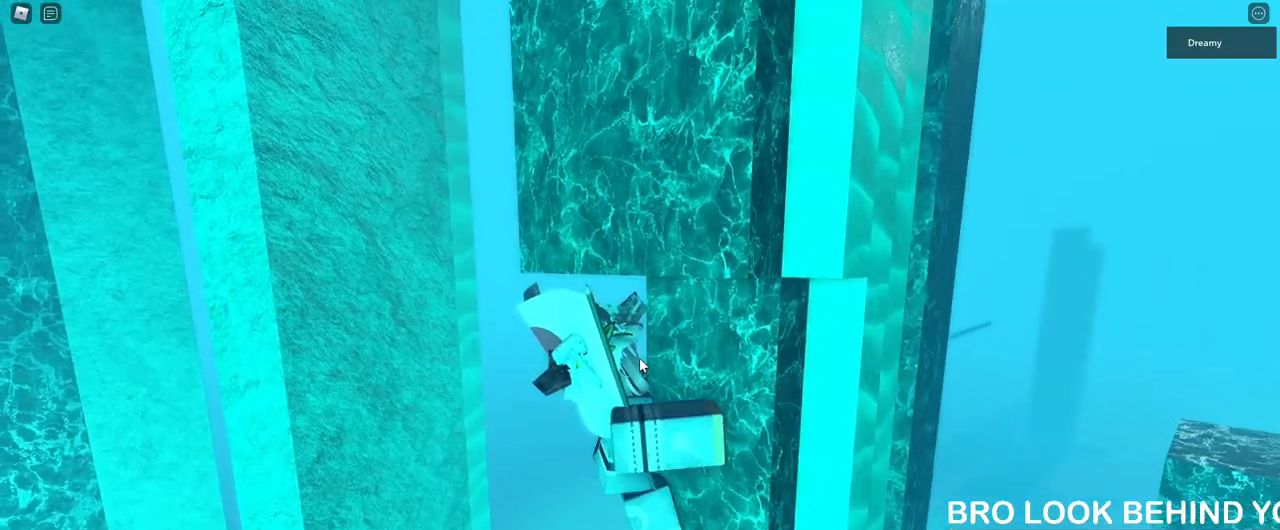
{"keys": ["a", "space"], "mouse": ["right"], "events": [[233, "a", "down"], [300, "space", "down"], [367, "shift", "down"], [500, "shift", "up"]]}
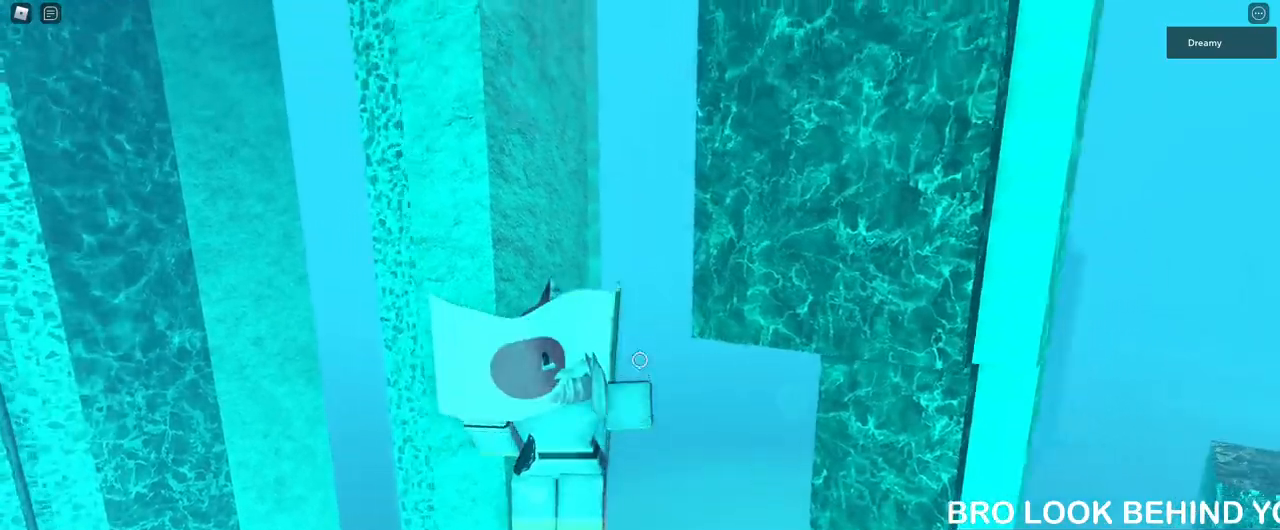
{"keys": ["space"], "mouse": ["right"], "events": [[500, "a", "up"]]}
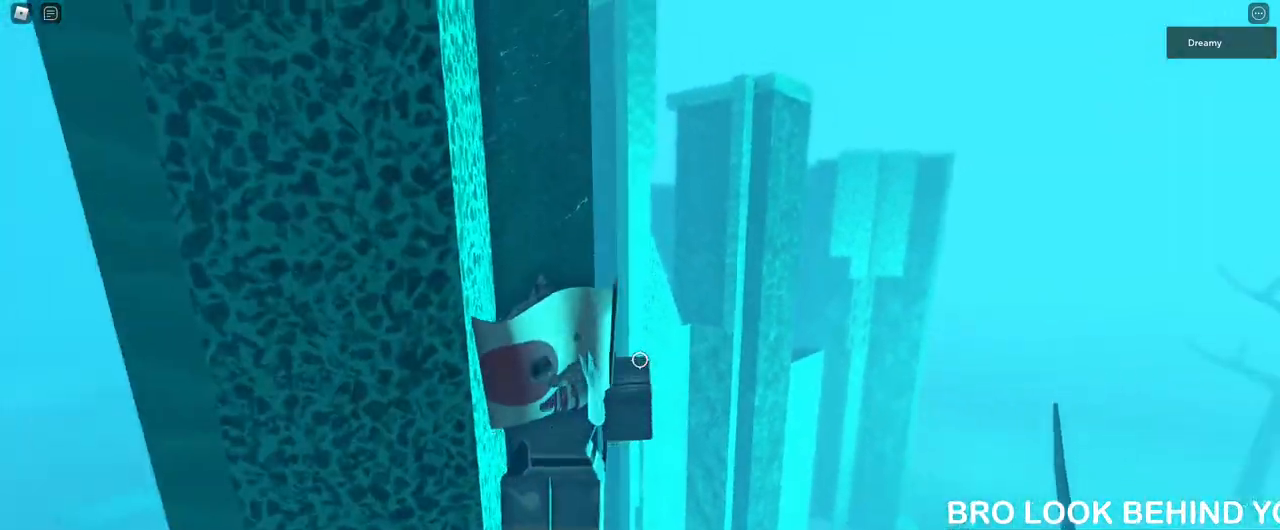
{"keys": [], "mouse": ["right"], "events": [[33, "space", "up"]]}
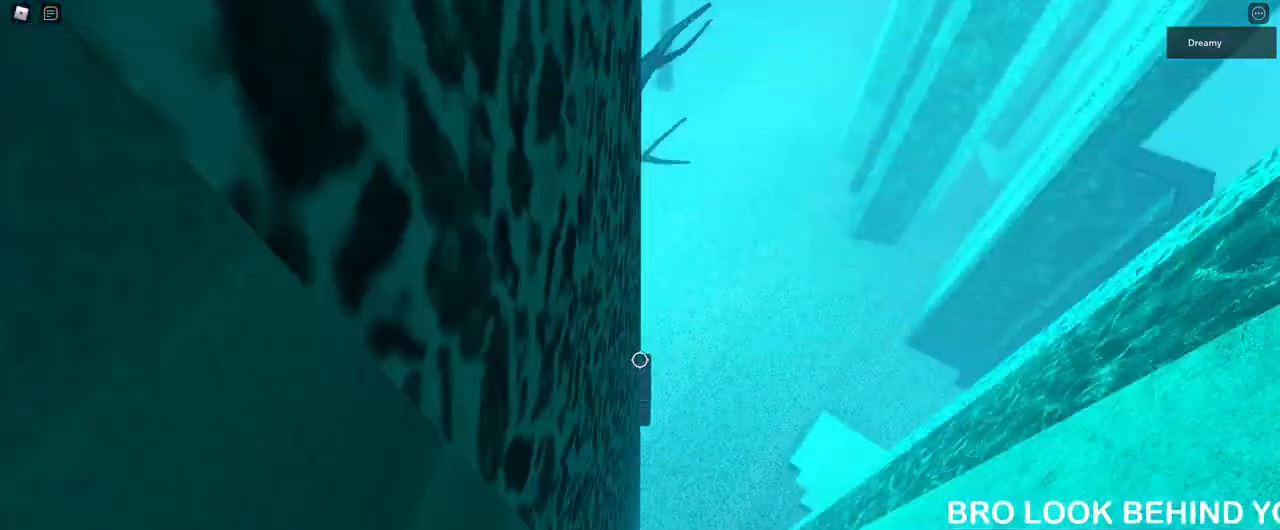
{"keys": [], "mouse": ["wheel", "right"], "events": [[250, "mouse_wheel", "down"], [350, "mouse_wheel", "up"], [367, "shift", "down"], [433, "mouse_wheel", "down"], [433, "shift", "up"]]}
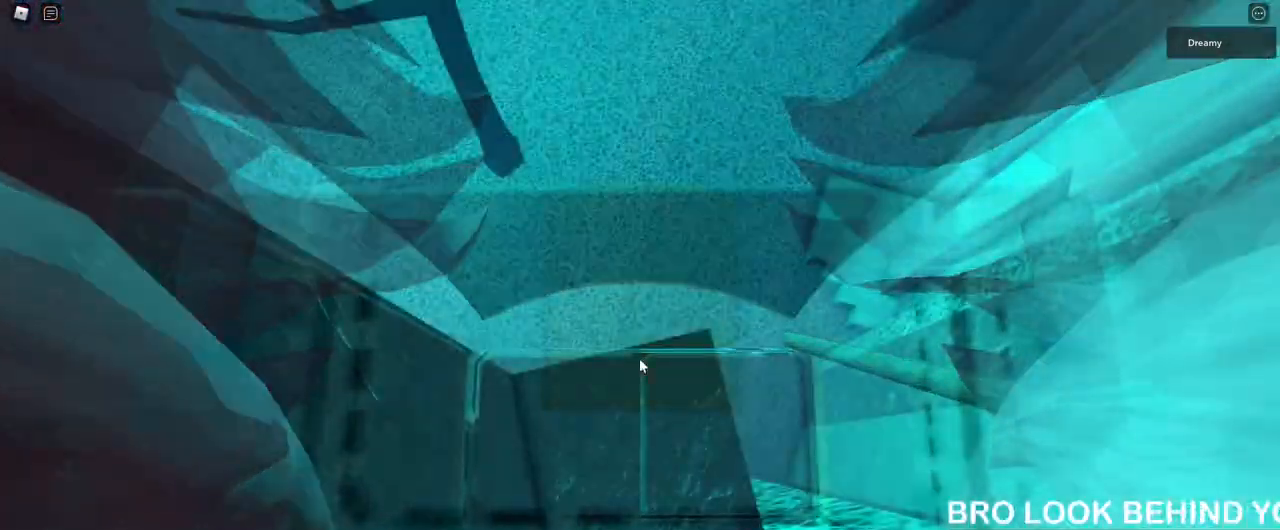
{"keys": [], "mouse": ["right"], "events": [[67, "mouse_wheel", "up"], [83, "d", "down"], [83, "s", "down"], [150, "d", "up"], [167, "s", "up"], [333, "d", "down"], [333, "s", "down"], [383, "d", "up"], [400, "s", "up"]]}
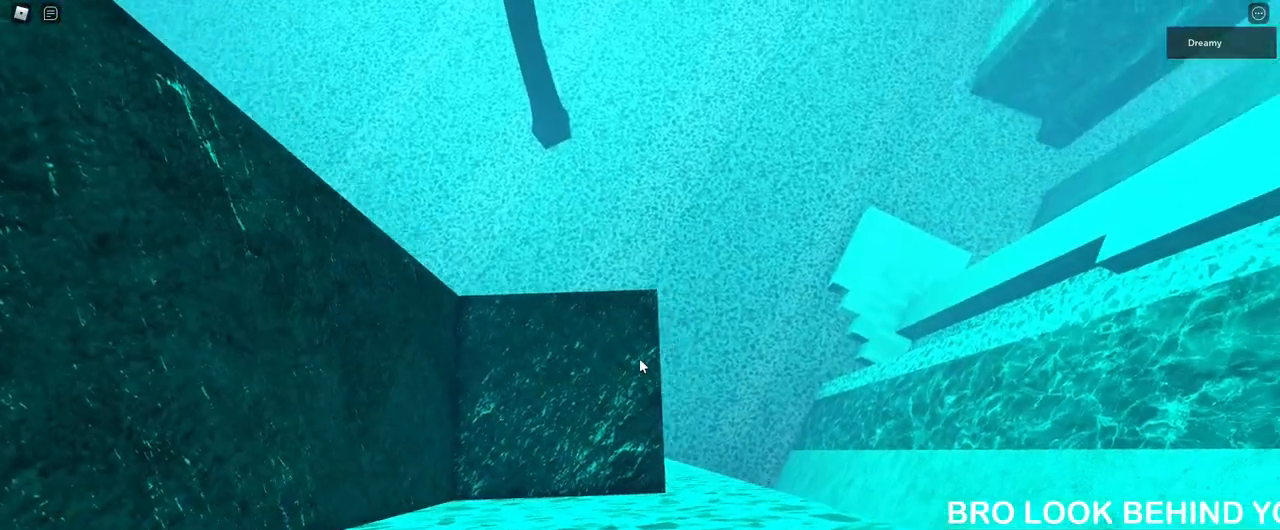
{"keys": [], "mouse": ["right"], "events": [[33, "d", "down"], [33, "s", "down"], [67, "d", "up"], [100, "s", "up"], [233, "d", "down"], [233, "s", "down"], [300, "d", "up"], [300, "s", "up"]]}
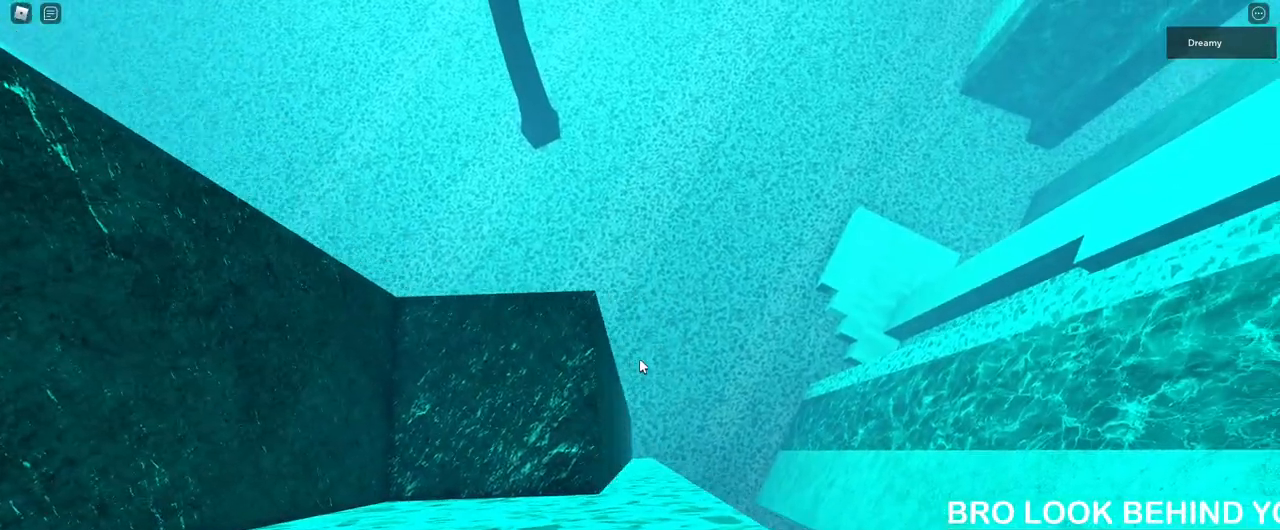
{"keys": [], "mouse": [], "events": [[433, "mouse_right", "up"]]}
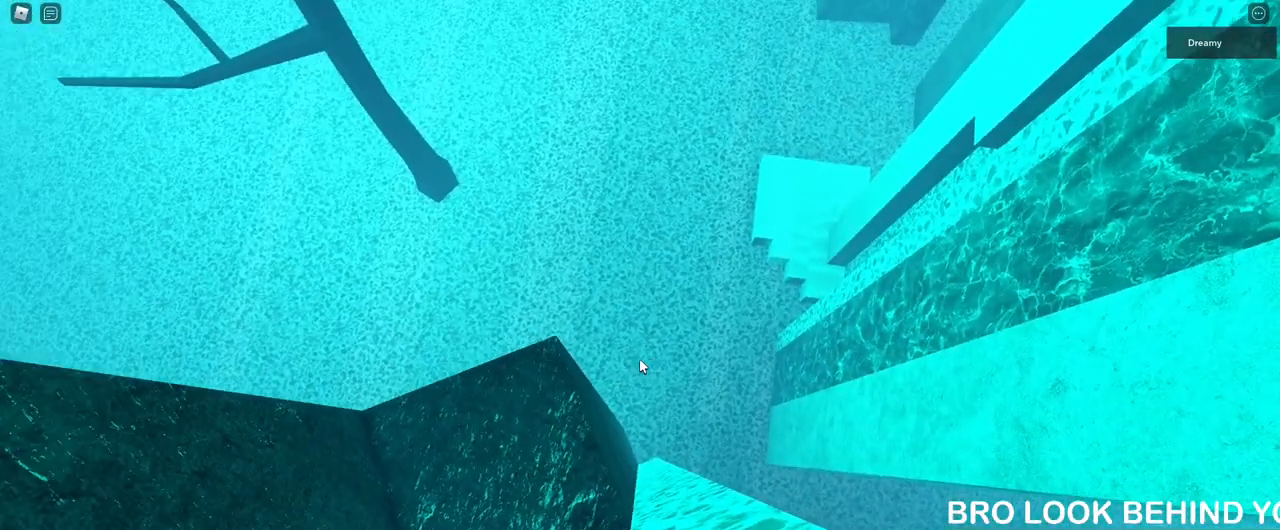
{"keys": ["d", "space"], "mouse": [], "events": [[117, "d", "down"], [250, "space", "down"]]}
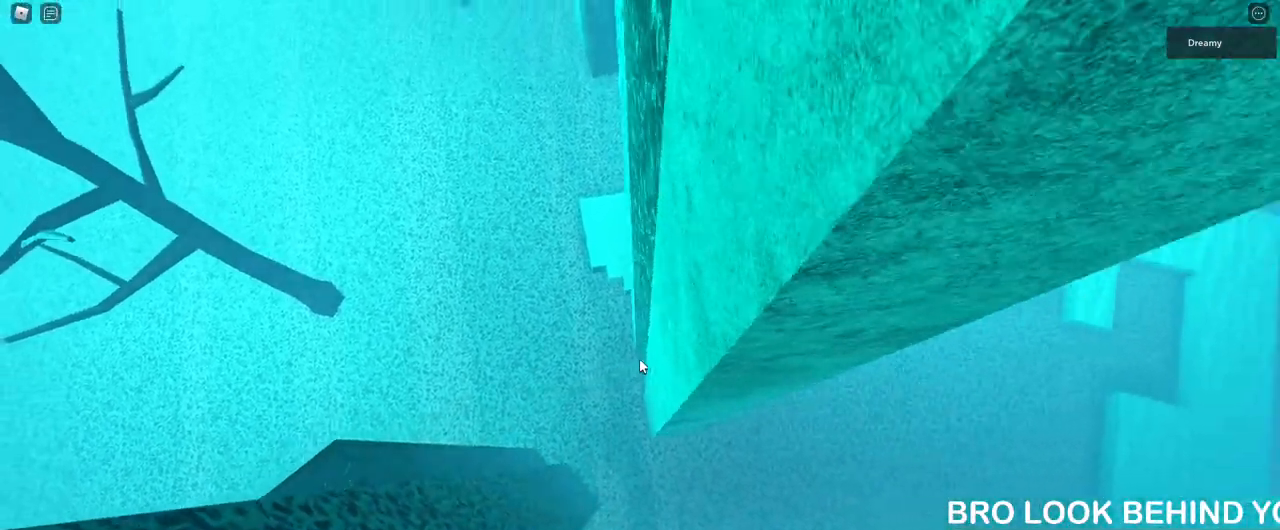
{"keys": ["d", "w"], "mouse": [], "events": [[100, "space", "up"], [333, "w", "down"]]}
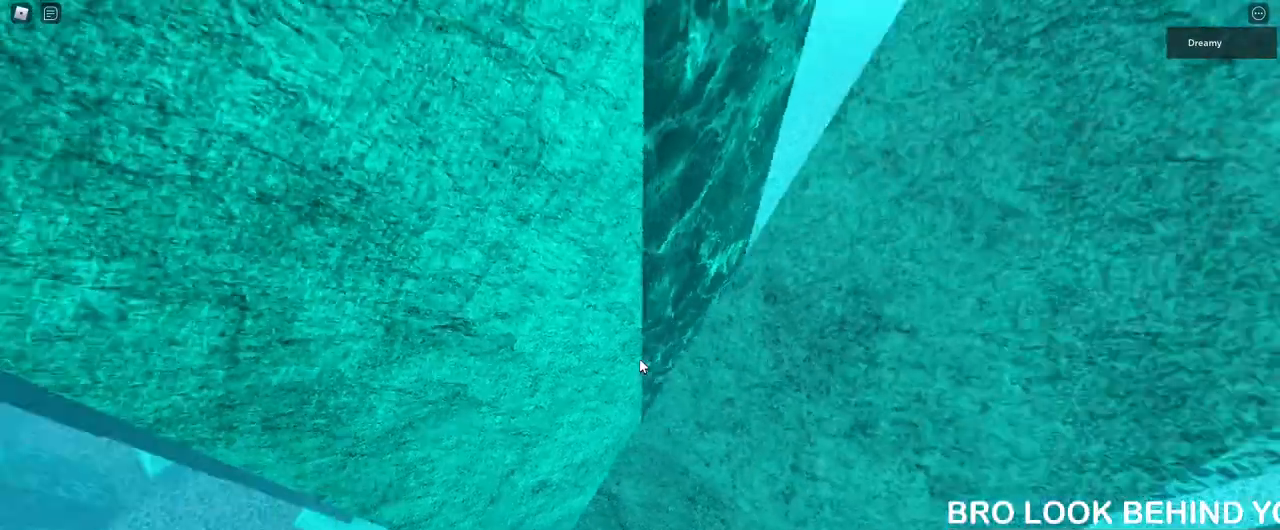
{"keys": [], "mouse": [], "events": [[17, "w", "up"], [200, "w", "down"], [250, "d", "up"], [300, "w", "up"]]}
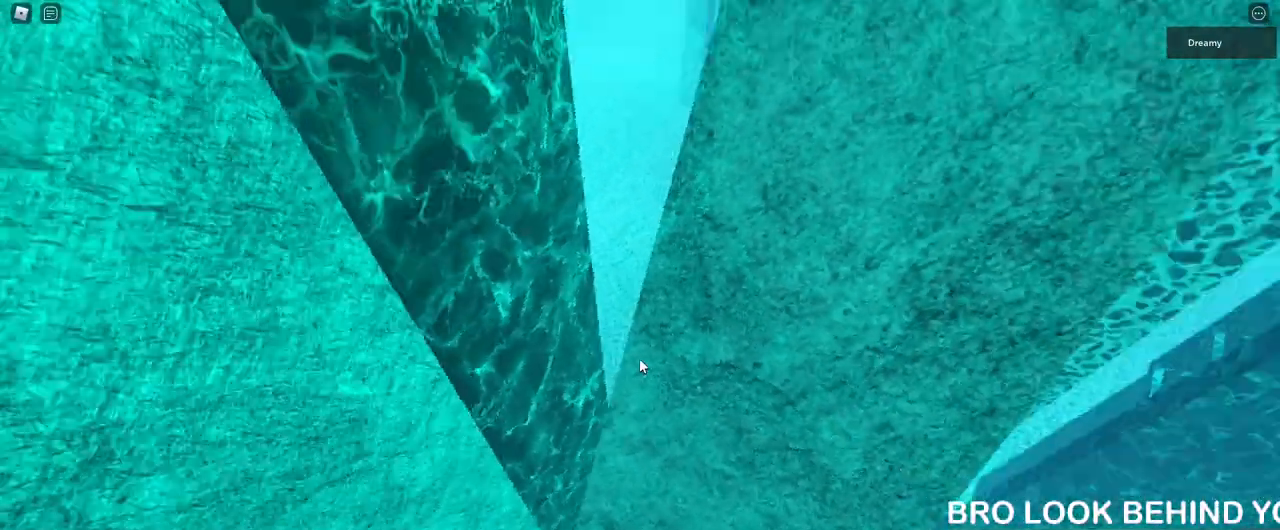
{"keys": ["a", "s"], "mouse": [], "events": [[67, "space", "down"], [200, "w", "down"], [217, "space", "up"], [283, "d", "down"], [300, "w", "up"], [367, "d", "up"], [467, "a", "down"], [500, "s", "down"]]}
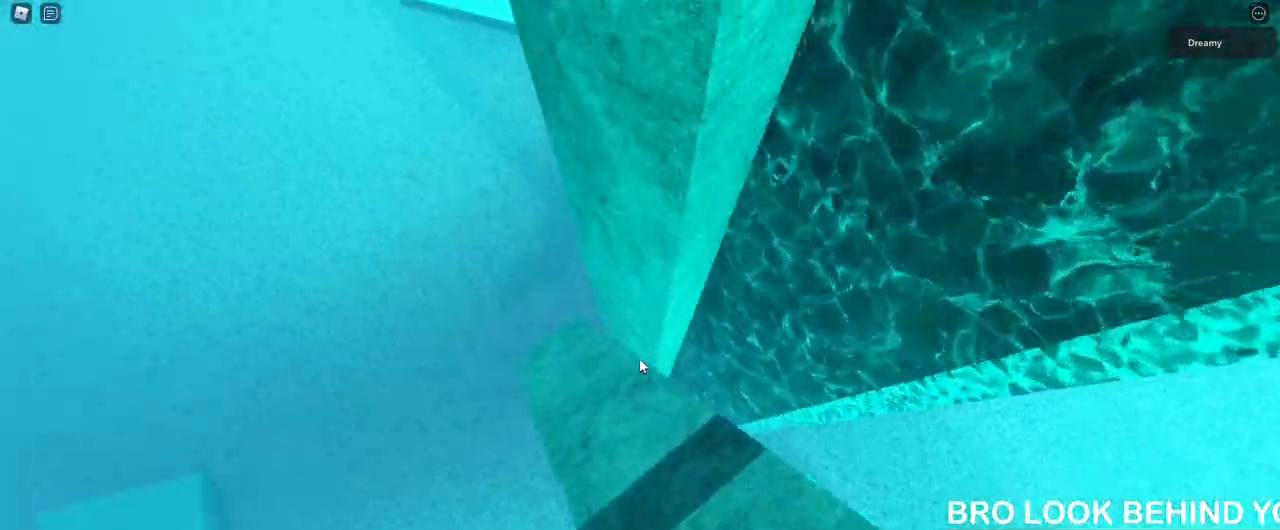
{"keys": [], "mouse": [], "events": [[83, "a", "up"], [83, "s", "up"], [383, "s", "down"], [417, "d", "down"], [433, "d", "up"], [450, "s", "up"]]}
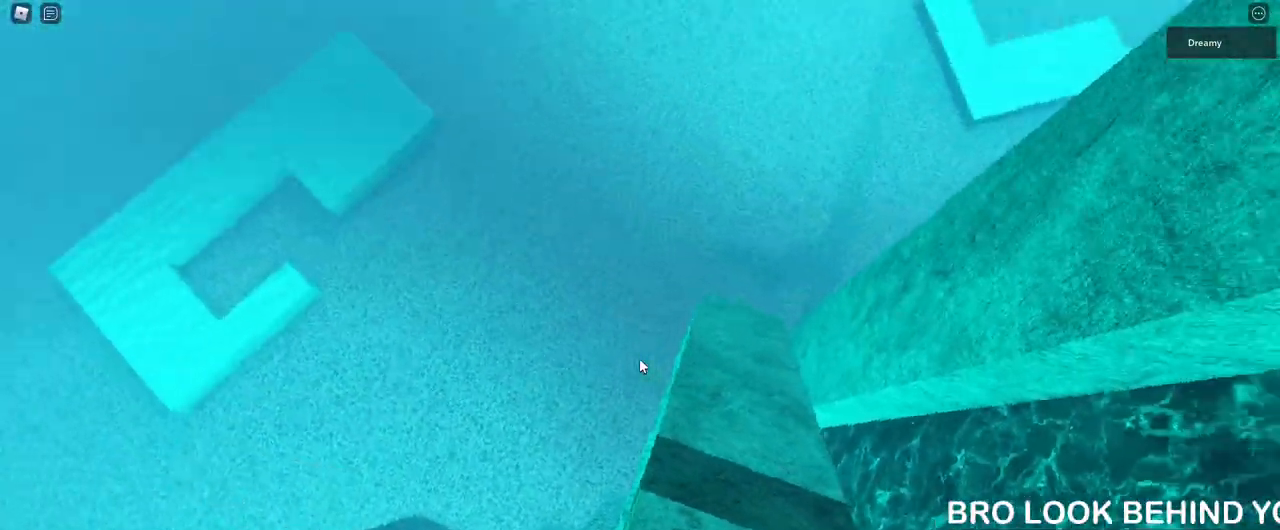
{"keys": ["a"], "mouse": [], "events": [[167, "a", "down"], [317, "space", "down"], [467, "space", "up"]]}
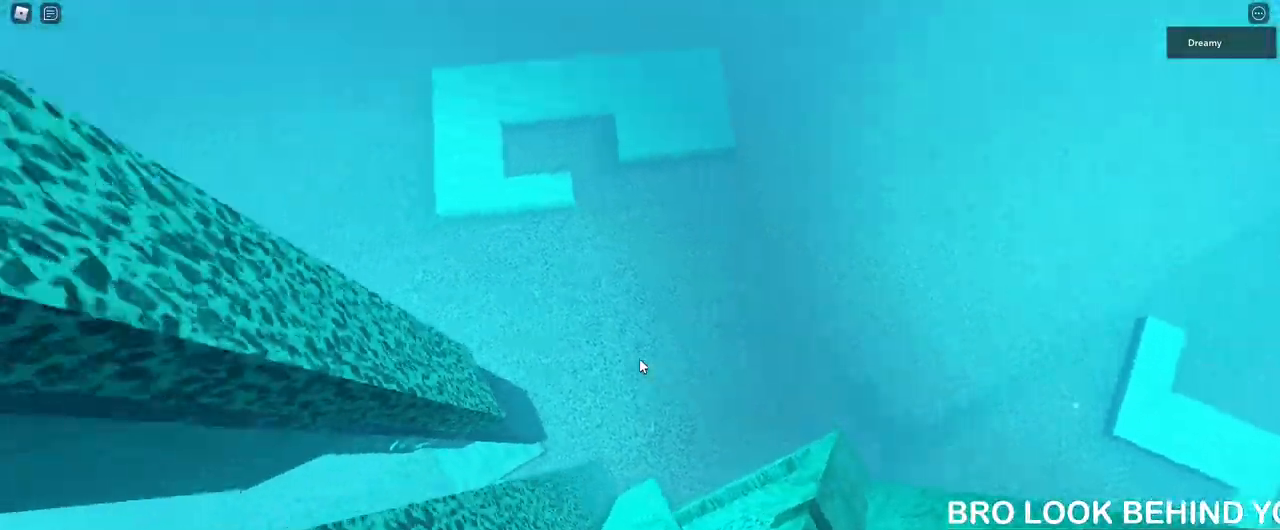
{"keys": ["a", "w"], "mouse": [], "events": [[450, "w", "down"]]}
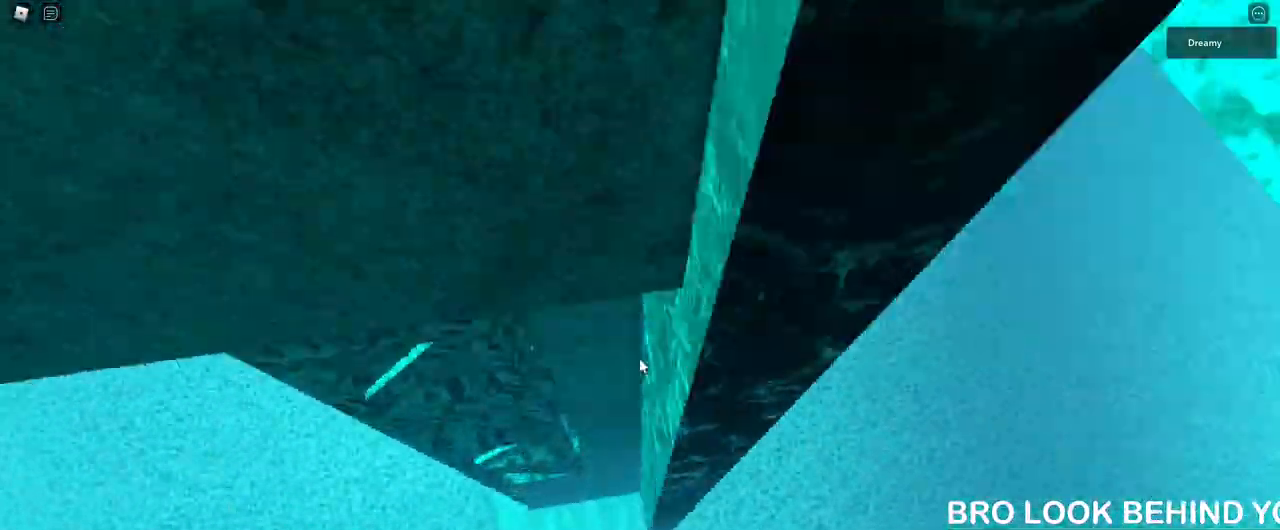
{"keys": [], "mouse": [], "events": [[100, "a", "up"], [483, "w", "up"]]}
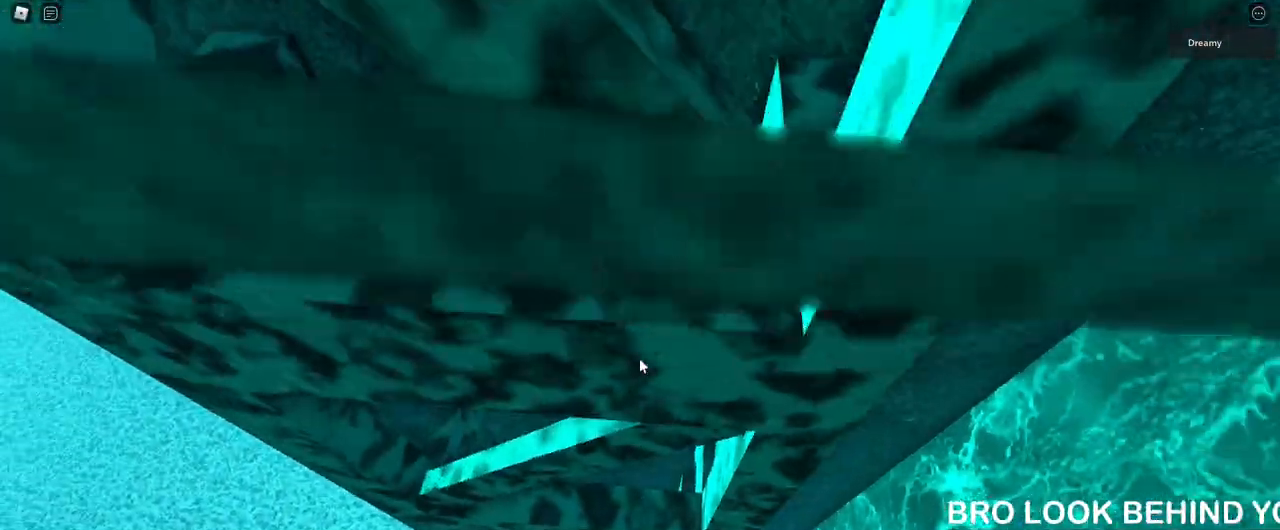
{"keys": [], "mouse": [], "events": [[333, "s", "down"], [417, "s", "up"]]}
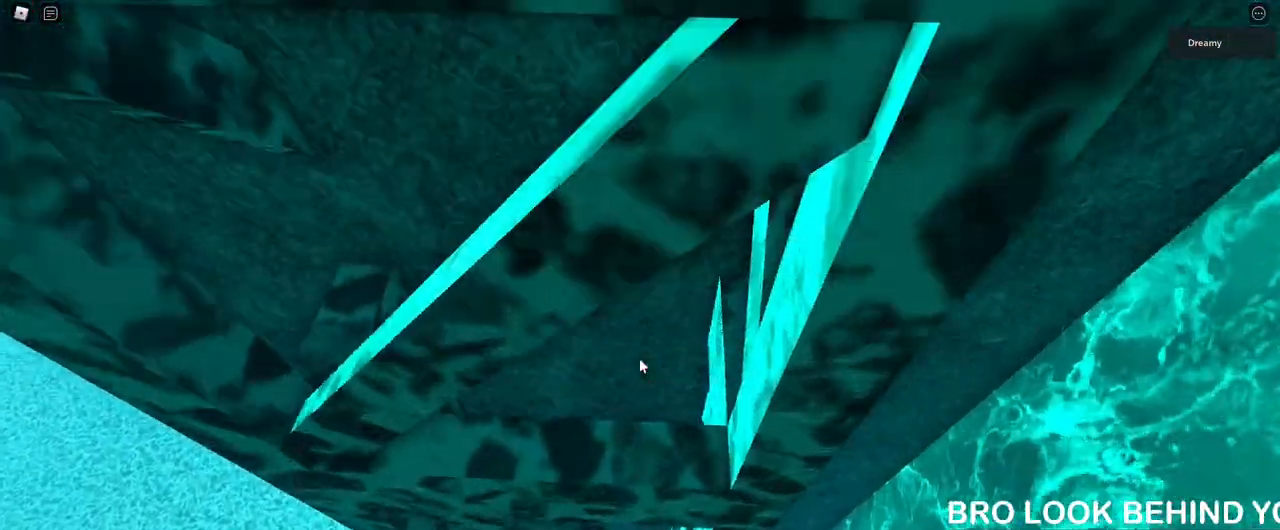
{"keys": ["w"], "mouse": [], "events": [[50, "a", "down"], [117, "w", "down"], [183, "a", "up"], [200, "w", "up"], [483, "w", "down"]]}
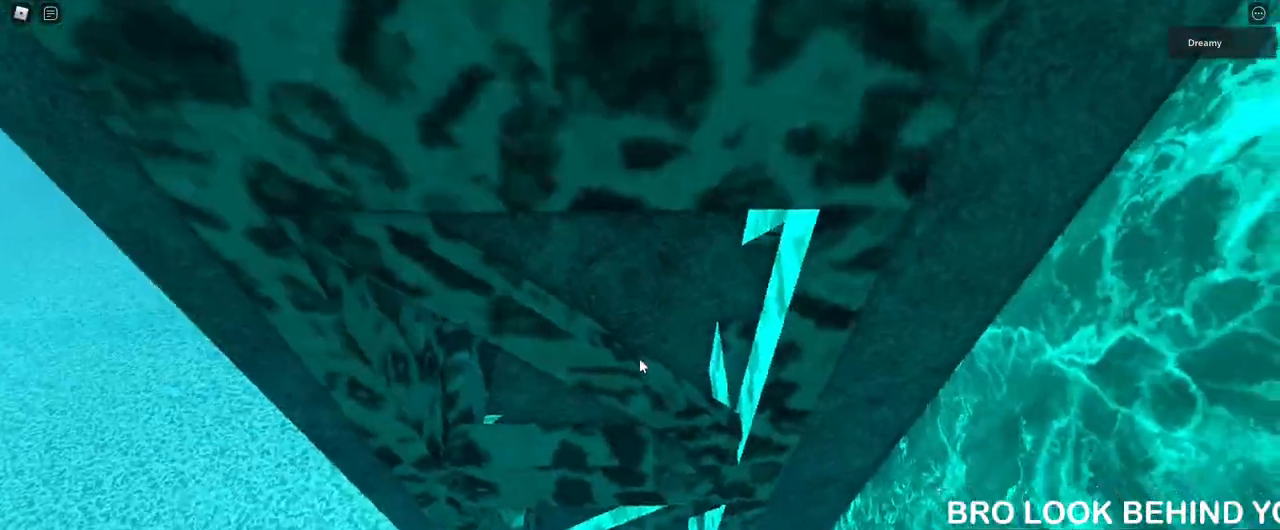
{"keys": [], "mouse": [], "events": [[100, "w", "up"], [200, "w", "down"], [300, "w", "up"]]}
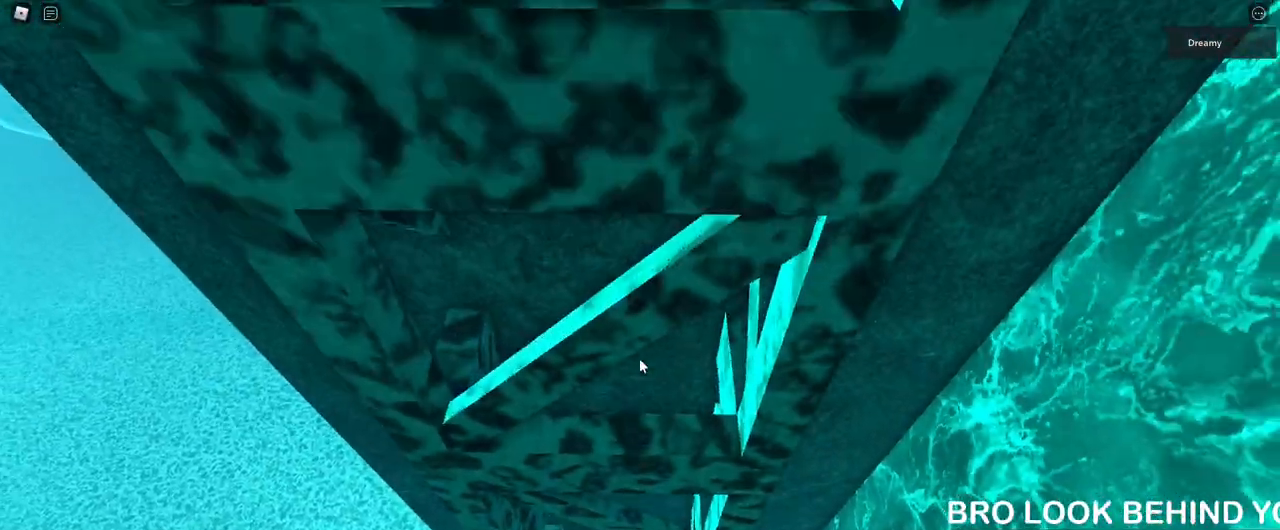
{"keys": [], "mouse": [], "events": []}
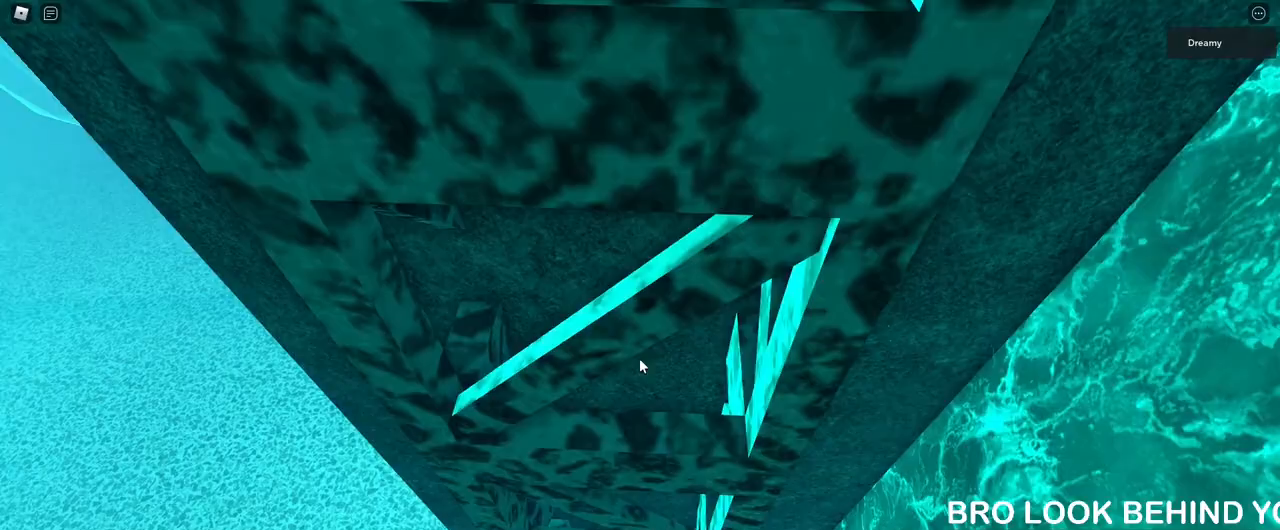
{"keys": [], "mouse": [], "events": [[117, "w", "down"], [267, "w", "up"]]}
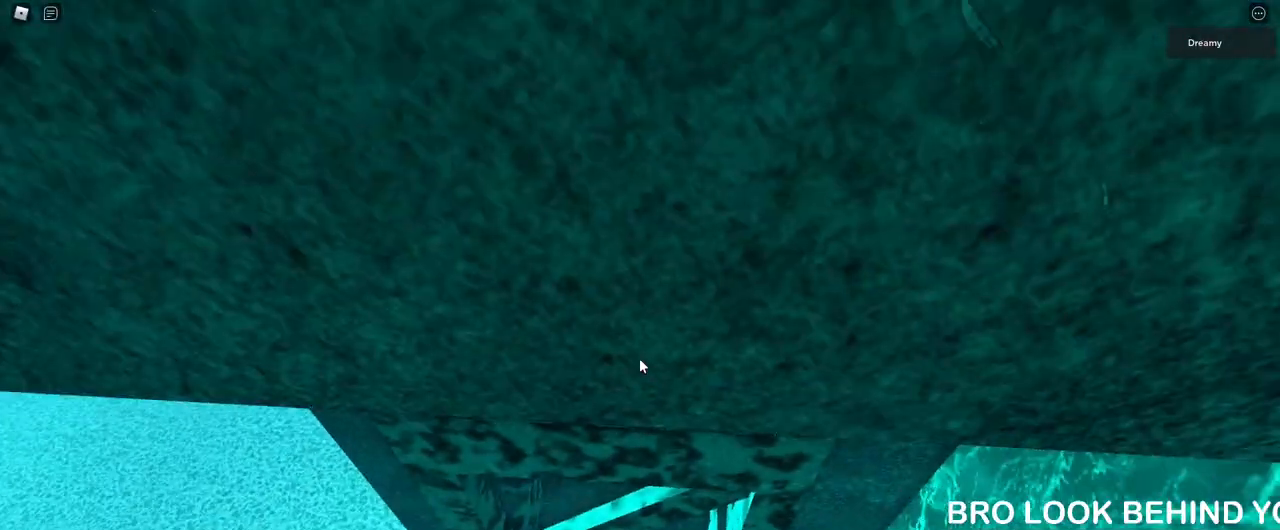
{"keys": ["w"], "mouse": [], "events": [[350, "w", "down"]]}
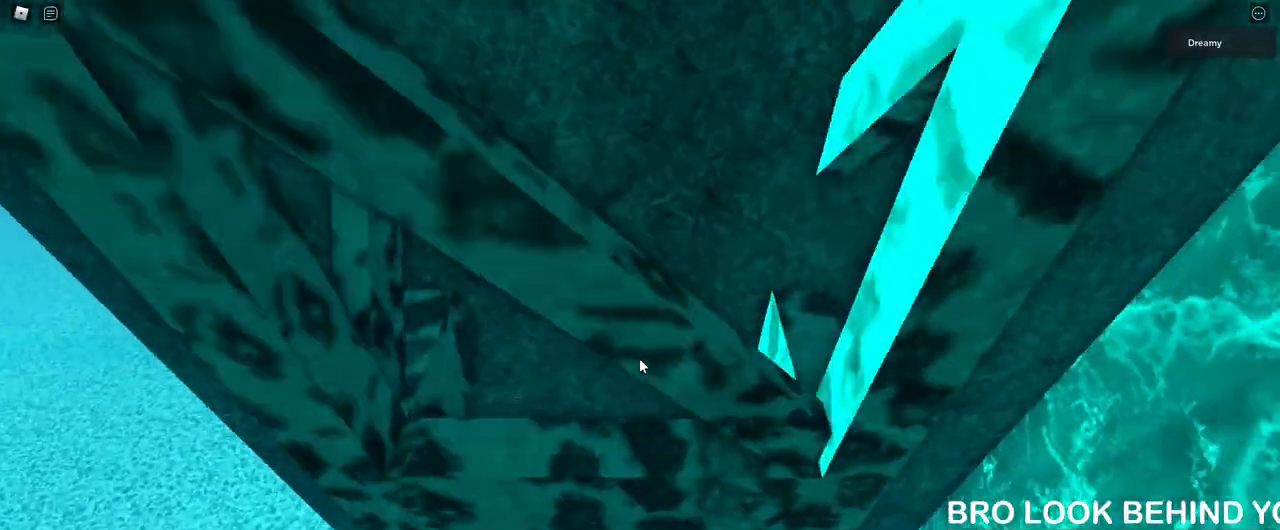
{"keys": ["w"], "mouse": ["right"], "events": [[17, "w", "up"], [150, "mouse_right", "down"], [150, "w", "down"]]}
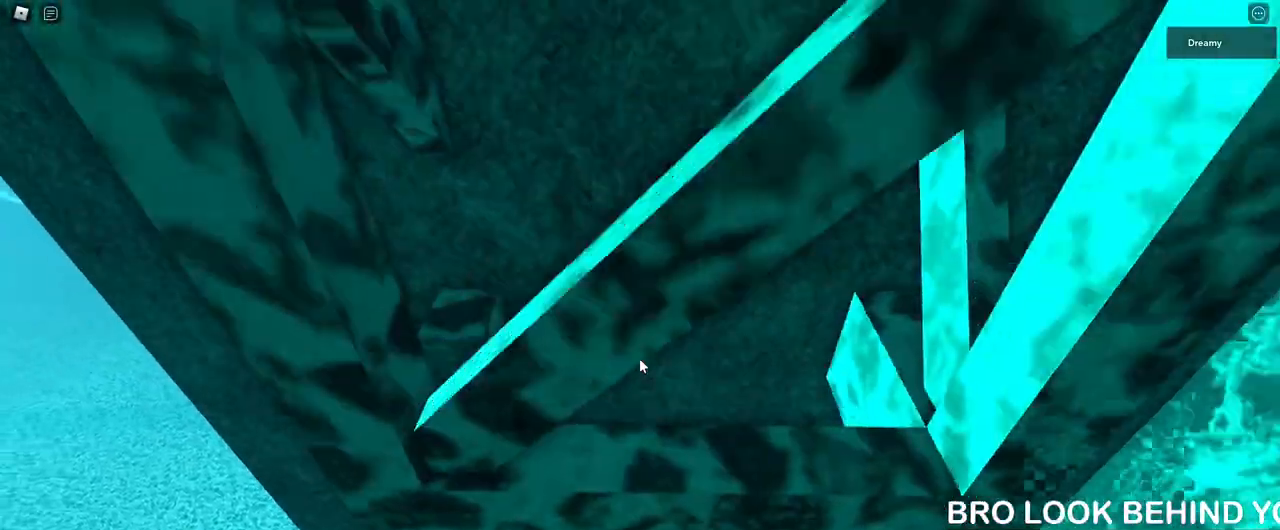
{"keys": ["w"], "mouse": ["right"], "events": [[217, "w", "up"], [417, "w", "down"]]}
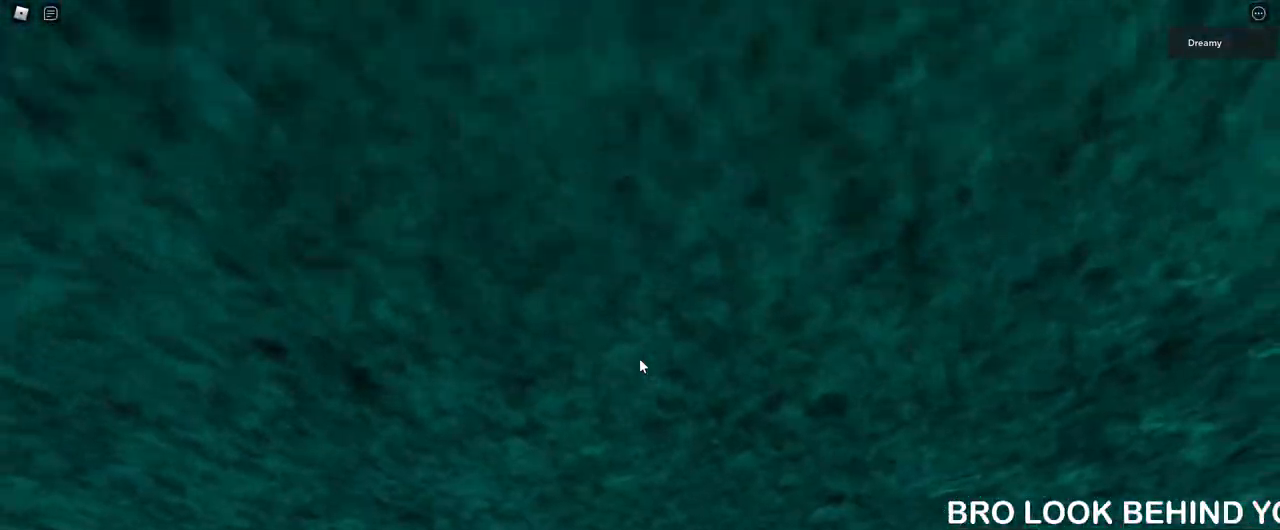
{"keys": [], "mouse": ["right"], "events": [[83, "w", "up"], [267, "mouse_right", "up"], [300, "w", "down"], [367, "mouse_right", "down"], [417, "w", "up"]]}
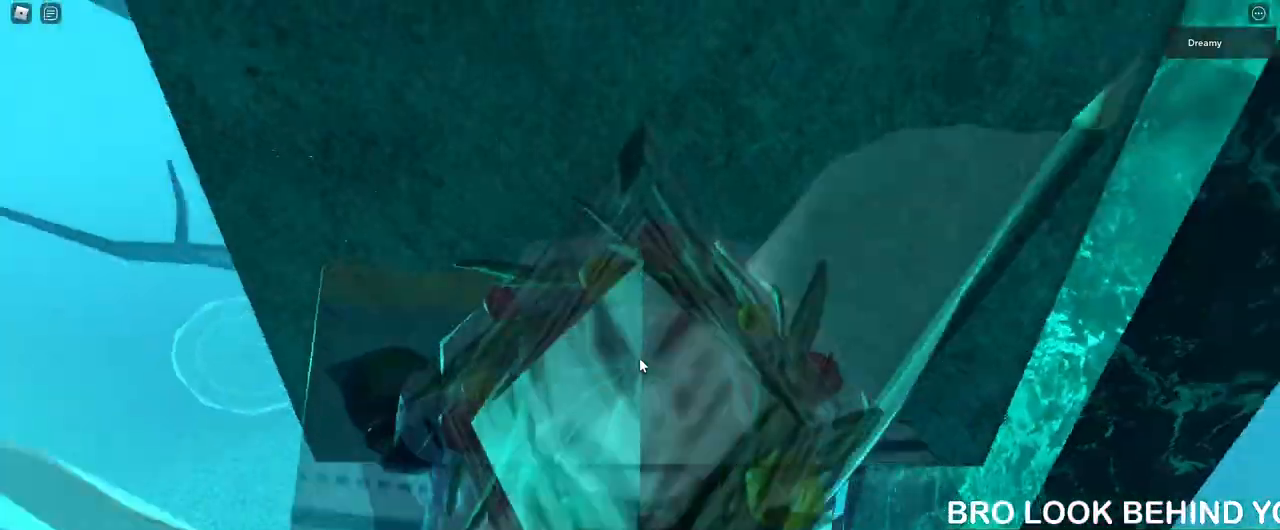
{"keys": [], "mouse": ["right"], "events": [[33, "w", "down"], [150, "w", "up"], [250, "w", "down"], [367, "w", "up"]]}
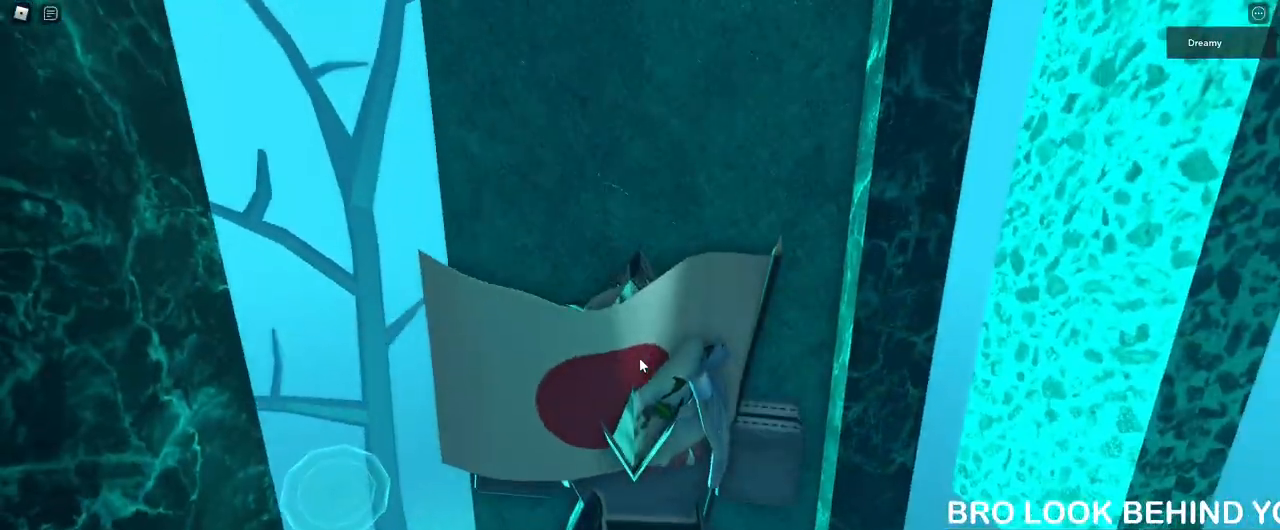
{"keys": [], "mouse": [], "events": [[317, "mouse_wheel", "down"], [450, "mouse_right", "up"], [450, "mouse_wheel", "up"]]}